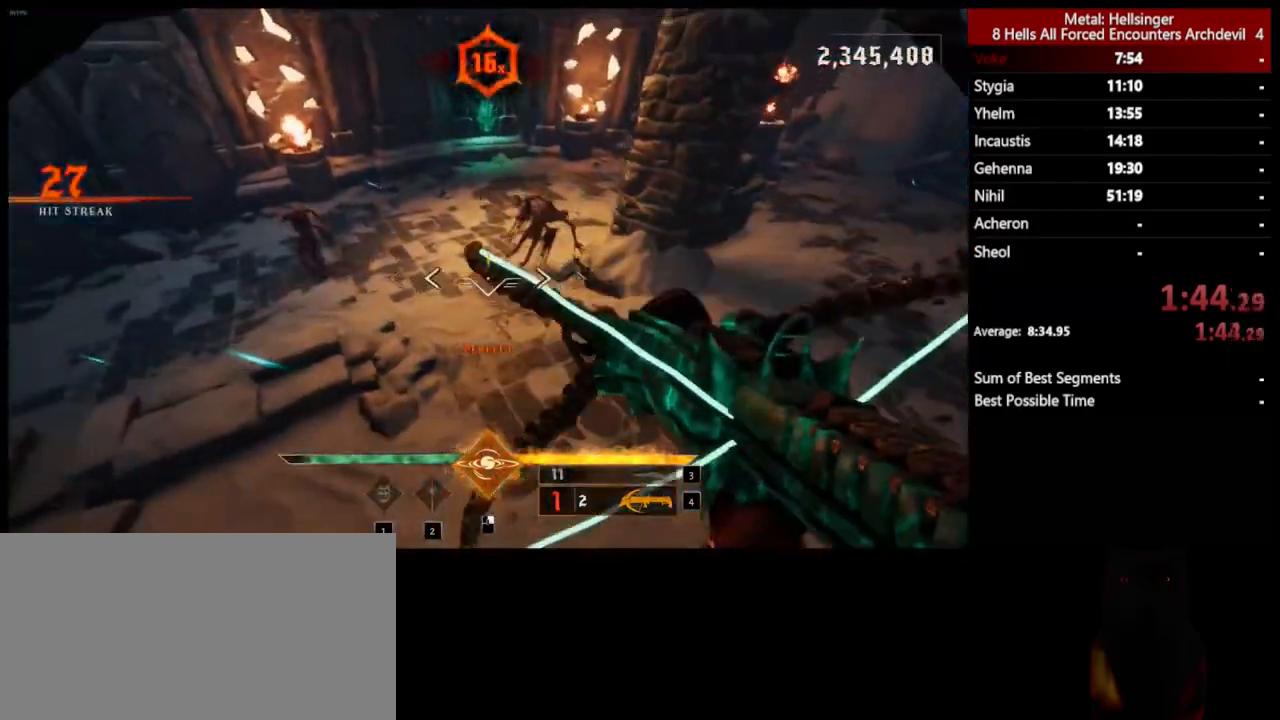
Gameplay with keyboard and mouse; each line is a JSON object with the keys and mouse buttons held at the frame after it. "events" lists presses ("down") and releases ("up") of "1", "2", "3", "4", "5", "a", "alt", "b", "c", "ctrl", "d", "e", "f", "g", "q", "r", "s", "shift", "space", "t", "tab", "v", "w", "x", "z", "mouse_left", "mouse_wheel", "mouse_right", "mouse_mb4" and "mouse_mb5" between this image and that frame as [ms after this image, input, new state], when the widget could be followed in between. "mouse_left", "mouse_wheel", "mouse_right", "mouse_mb4", "mouse_mb5" = the "left", "wheel", "right", "mb4", "mb5" buttons of the "mouse" list. No other keys are recorded. "wheel" means that the mouse wheel is clicked or scrolled. Mouse movement is not recorded.
{"keys": ["a", "w"], "mouse": [], "events": [[17, "mouse_left", "down"], [50, "s", "up"], [83, "space", "up"], [134, "mouse_left", "up"], [134, "w", "down"]]}
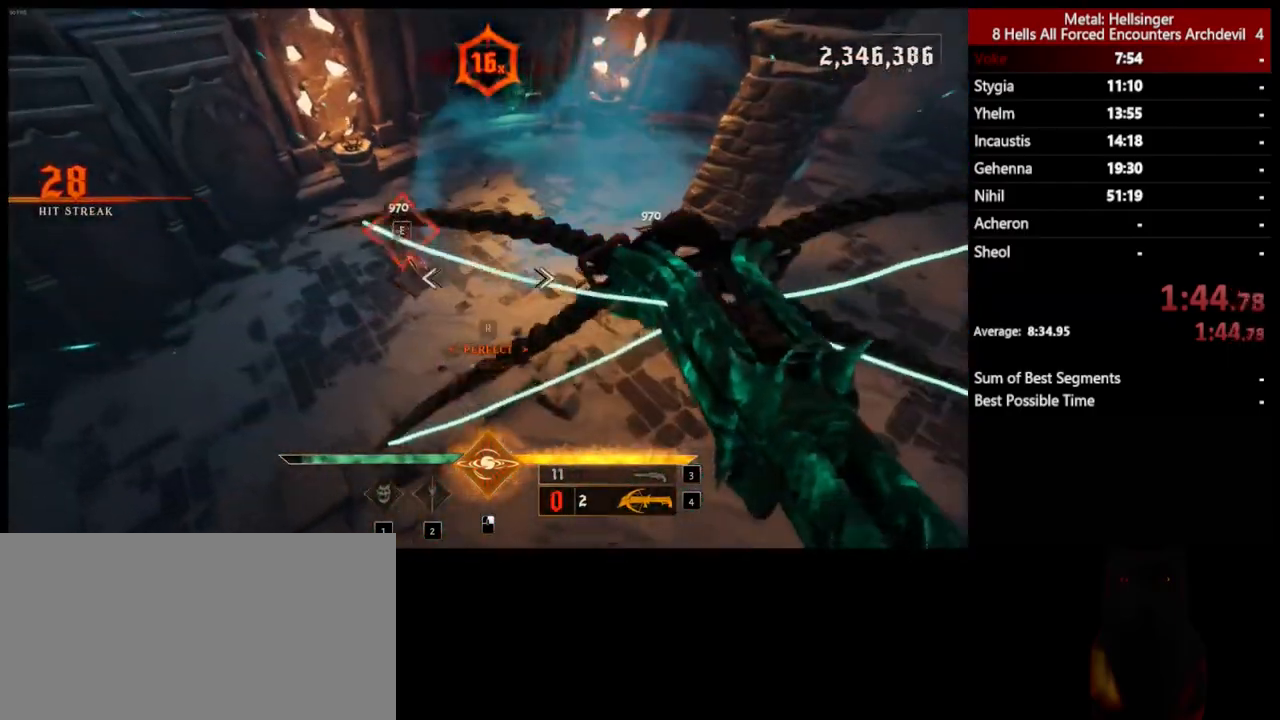
{"keys": ["a"], "mouse": [], "events": [[83, "mouse_left", "down"], [117, "a", "up"], [167, "mouse_left", "up"], [367, "a", "down"], [501, "w", "up"]]}
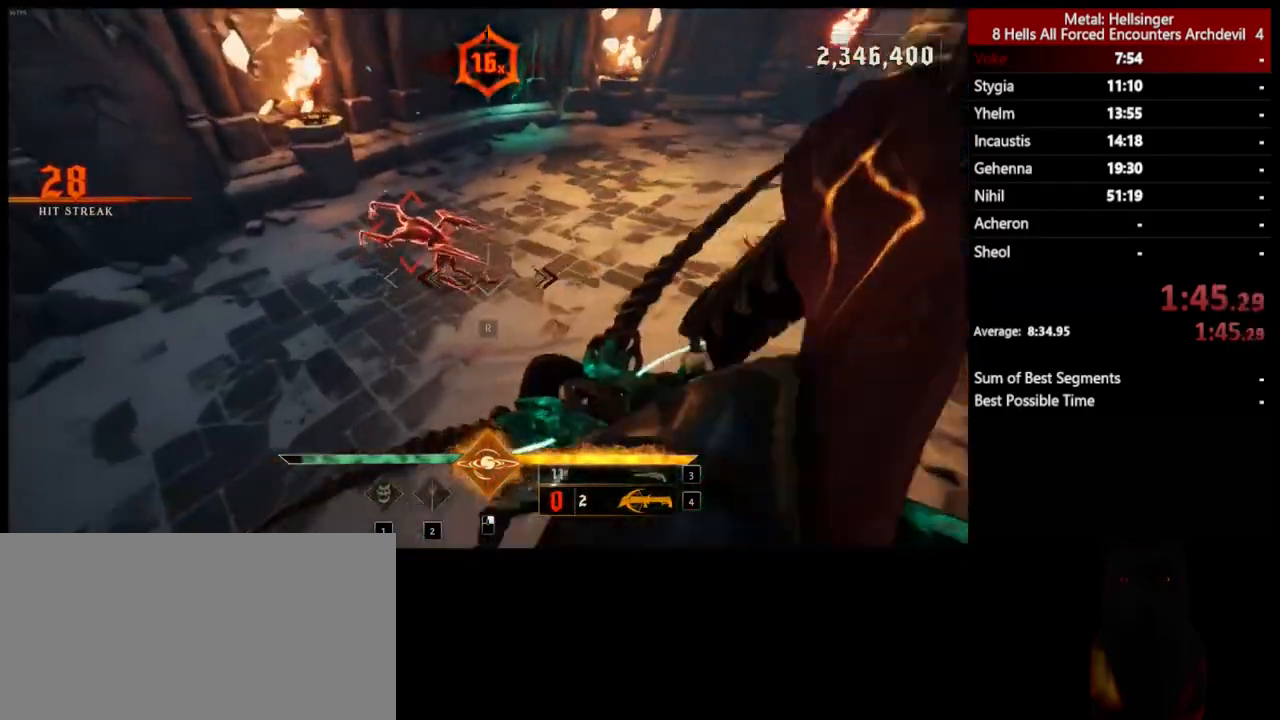
{"keys": ["a", "s"], "mouse": [], "events": [[150, "e", "down"], [284, "e", "up"], [401, "s", "down"]]}
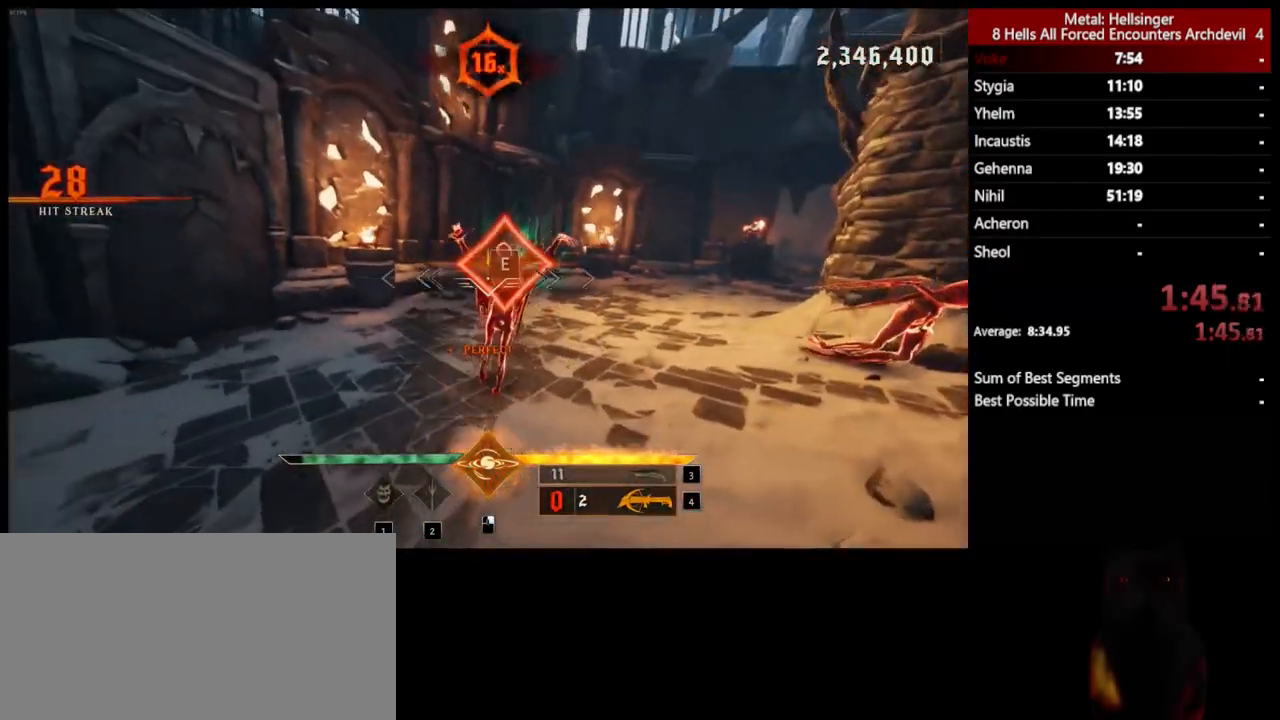
{"keys": ["a", "s", "space"], "mouse": [], "events": [[434, "space", "down"]]}
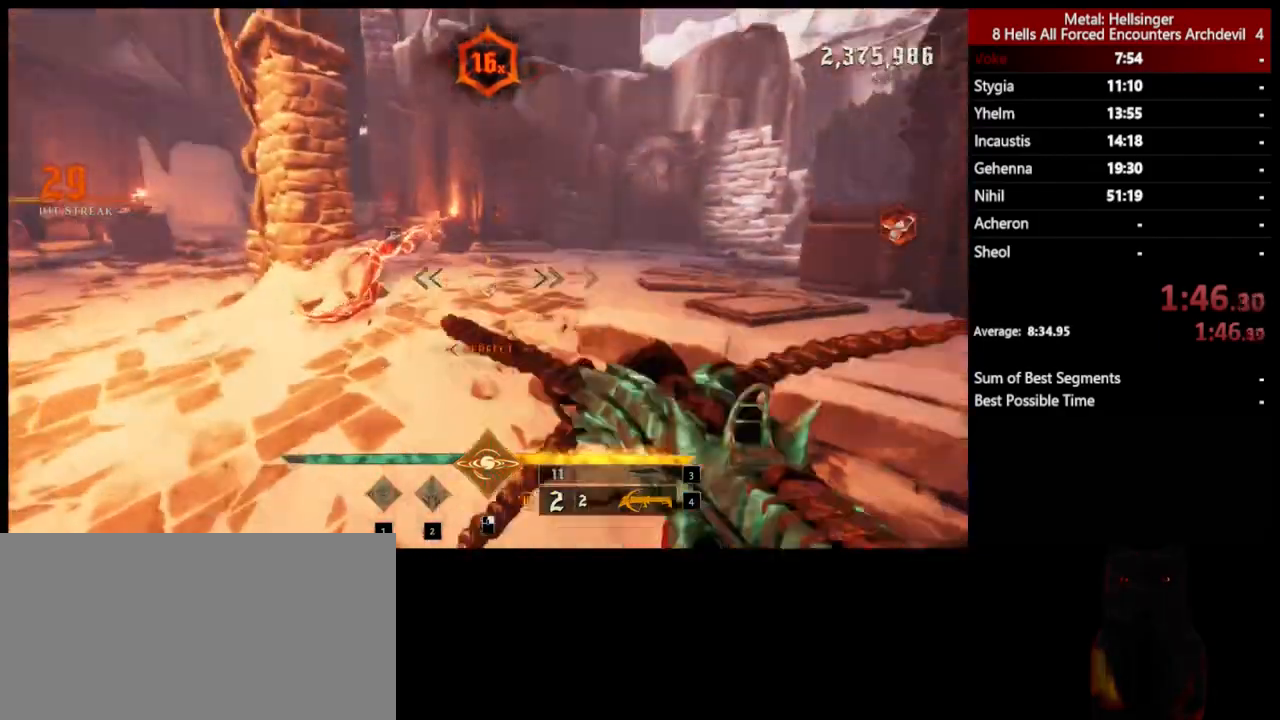
{"keys": ["a", "s"], "mouse": [], "events": [[134, "space", "up"], [234, "e", "down"], [384, "e", "up"]]}
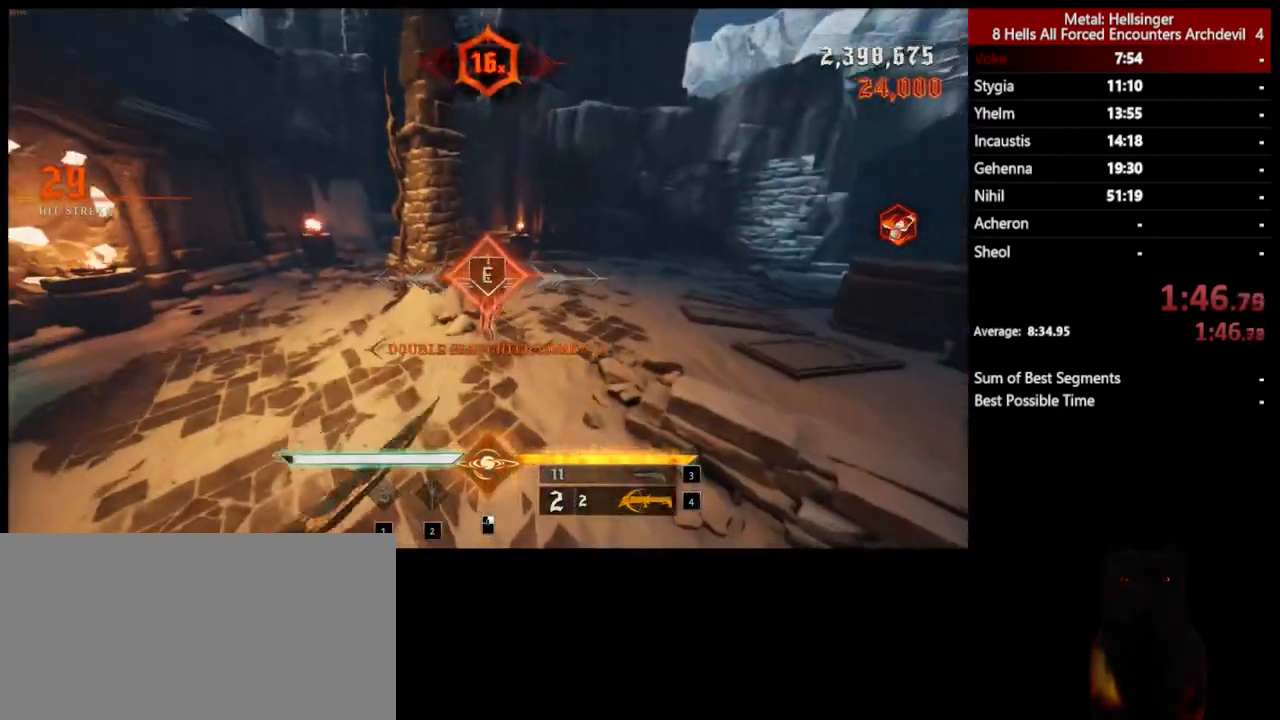
{"keys": ["a", "s"], "mouse": [], "events": [[434, "space", "down"], [501, "space", "up"]]}
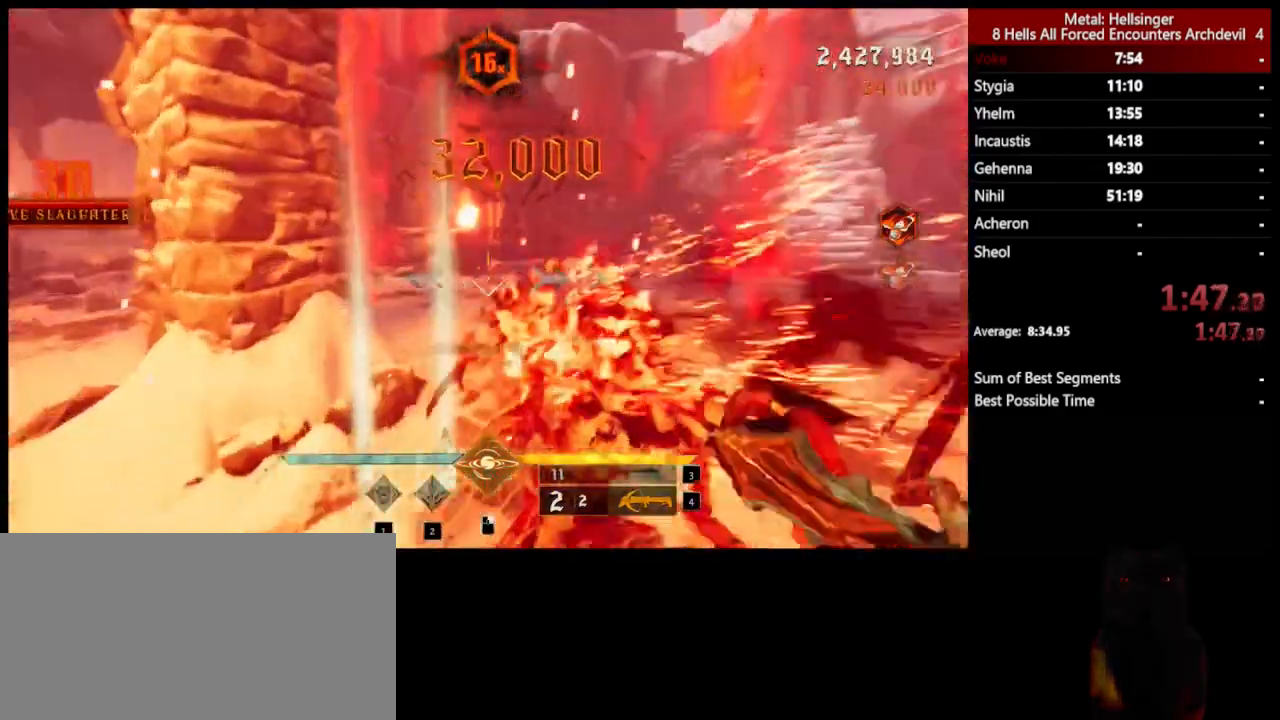
{"keys": ["a", "s"], "mouse": [], "events": []}
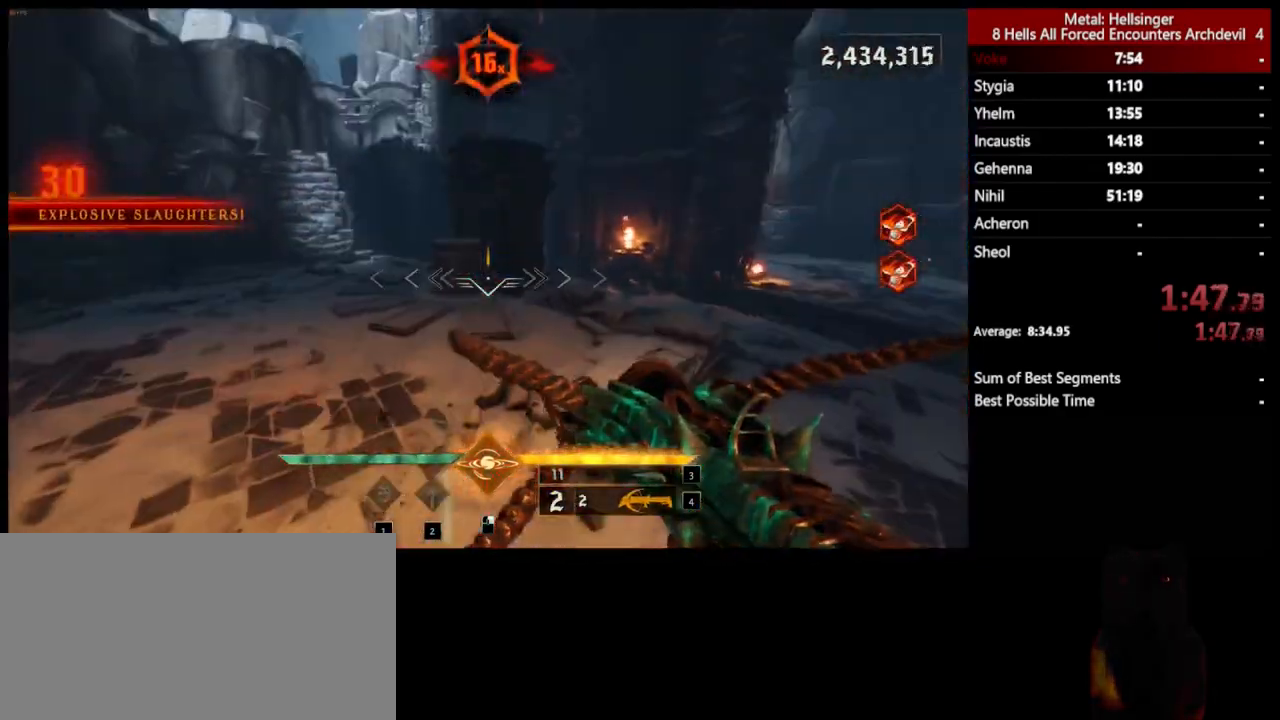
{"keys": ["w"], "mouse": [], "events": [[117, "3", "down"], [234, "3", "up"], [284, "4", "down"], [367, "s", "up"], [384, "4", "up"], [451, "w", "down"], [501, "a", "up"]]}
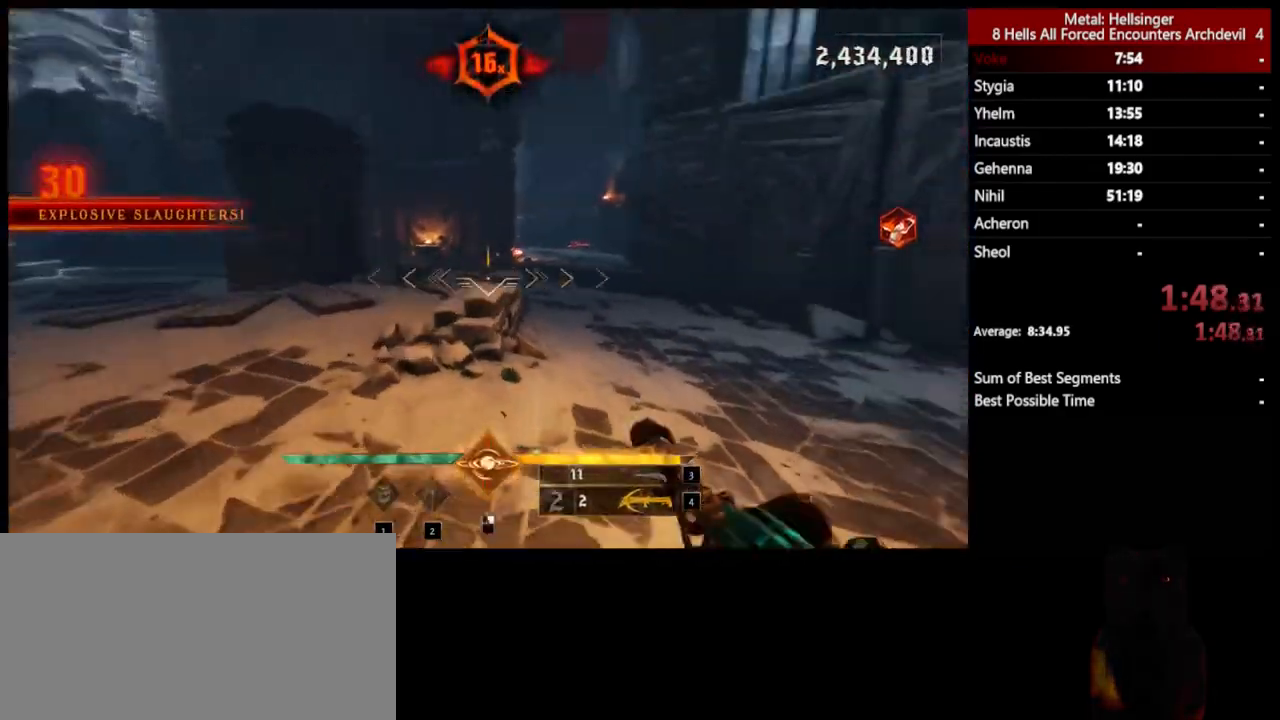
{"keys": ["d", "space", "w"], "mouse": [], "events": [[384, "d", "down"], [468, "space", "down"]]}
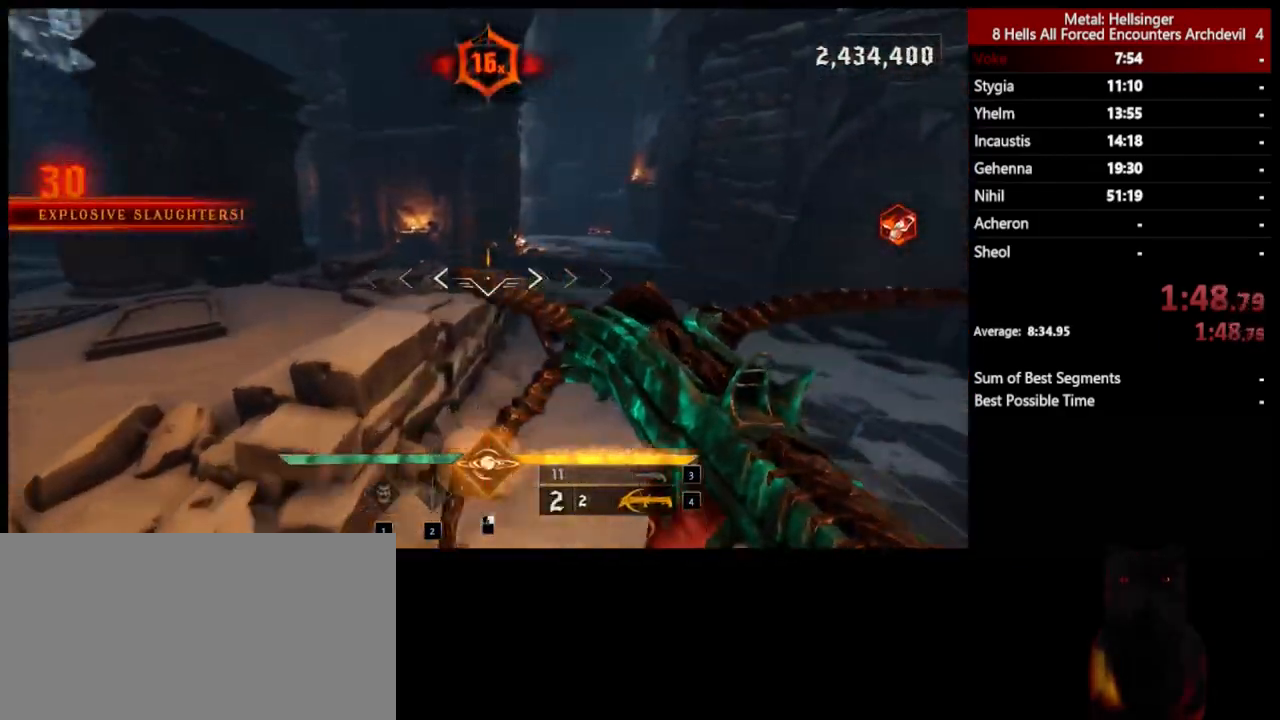
{"keys": ["d", "space", "w"], "mouse": ["left"], "events": [[67, "shift", "down"], [134, "space", "up"], [217, "shift", "up"], [418, "space", "down"], [468, "mouse_left", "down"]]}
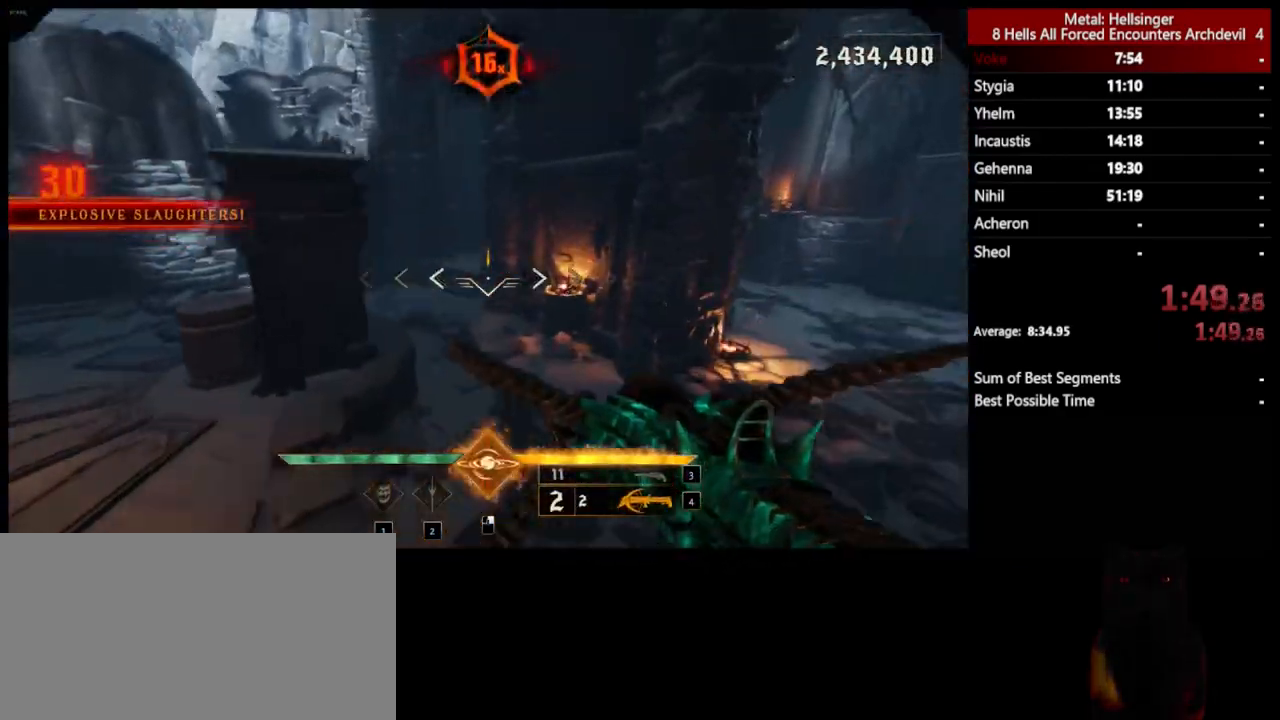
{"keys": ["a", "w"], "mouse": ["left"], "events": [[117, "mouse_left", "up"], [117, "space", "up"], [184, "d", "up"], [268, "a", "down"], [368, "w", "up"], [451, "w", "down"], [501, "mouse_left", "down"]]}
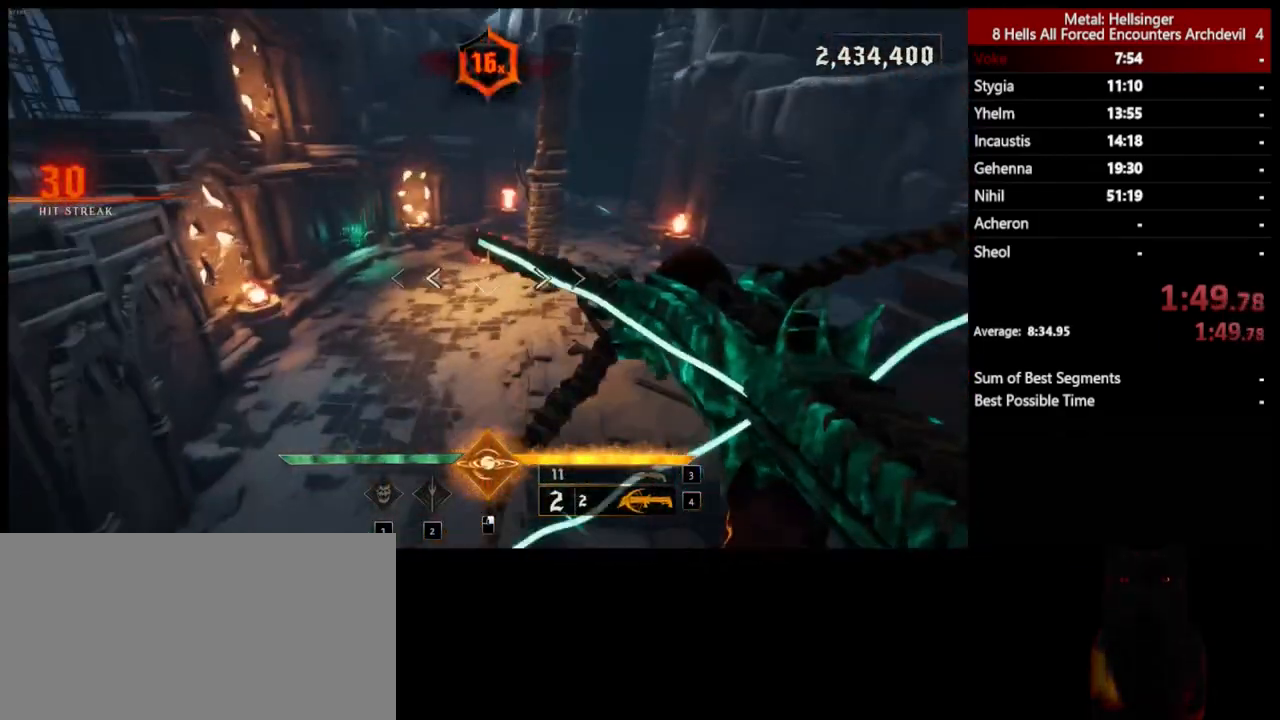
{"keys": ["a", "w"], "mouse": [], "events": [[117, "mouse_left", "up"]]}
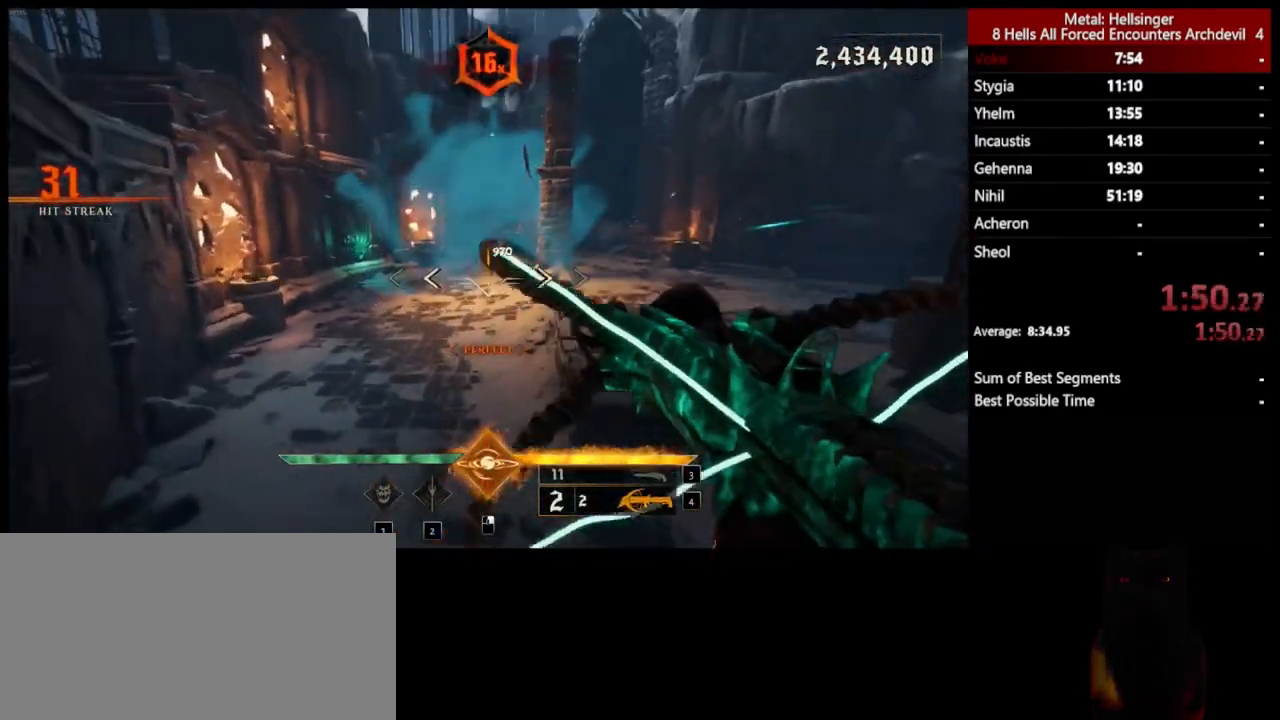
{"keys": ["space", "w"], "mouse": [], "events": [[17, "mouse_left", "down"], [117, "mouse_left", "up"], [151, "a", "up"], [418, "space", "down"]]}
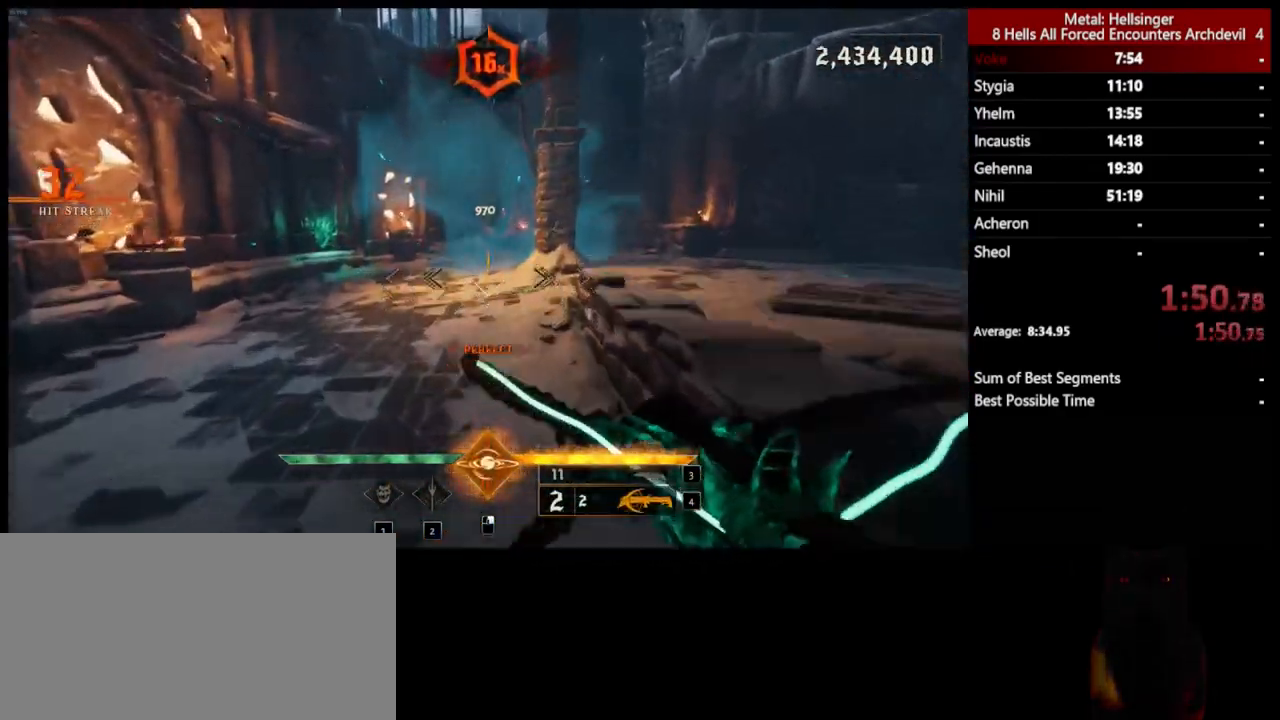
{"keys": ["w"], "mouse": [], "events": [[67, "space", "up"], [134, "mouse_left", "down"], [167, "space", "down"], [234, "mouse_left", "up"], [251, "space", "up"]]}
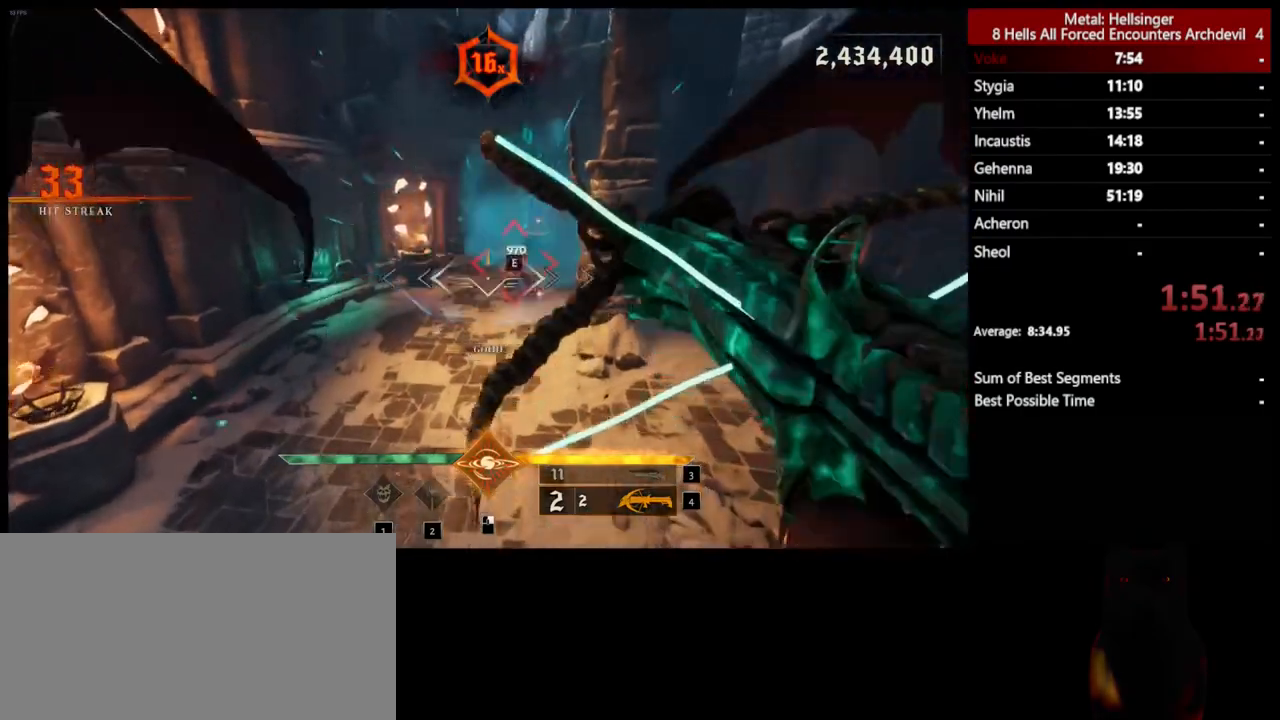
{"keys": ["s"], "mouse": [], "events": [[101, "w", "up"], [167, "mouse_left", "down"], [201, "s", "down"], [284, "mouse_left", "up"]]}
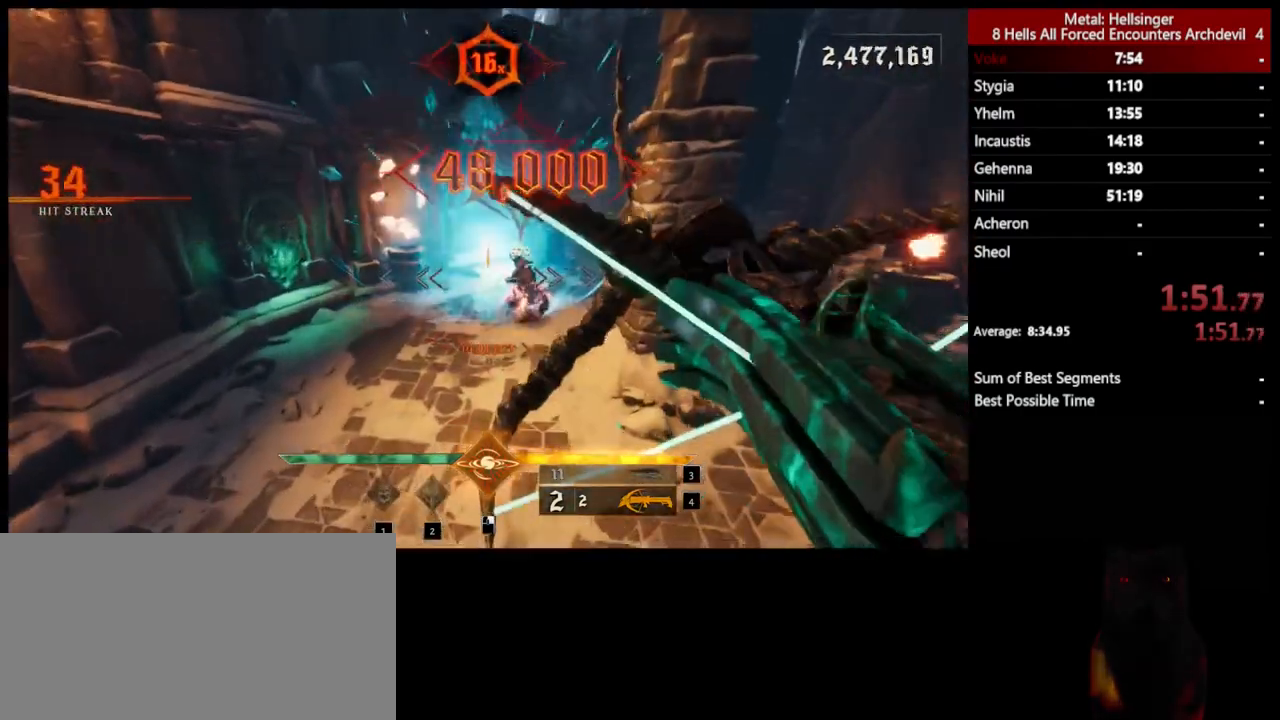
{"keys": ["3", "a", "s"], "mouse": [], "events": [[117, "shift", "down"], [201, "shift", "up"], [301, "a", "down"], [485, "3", "down"]]}
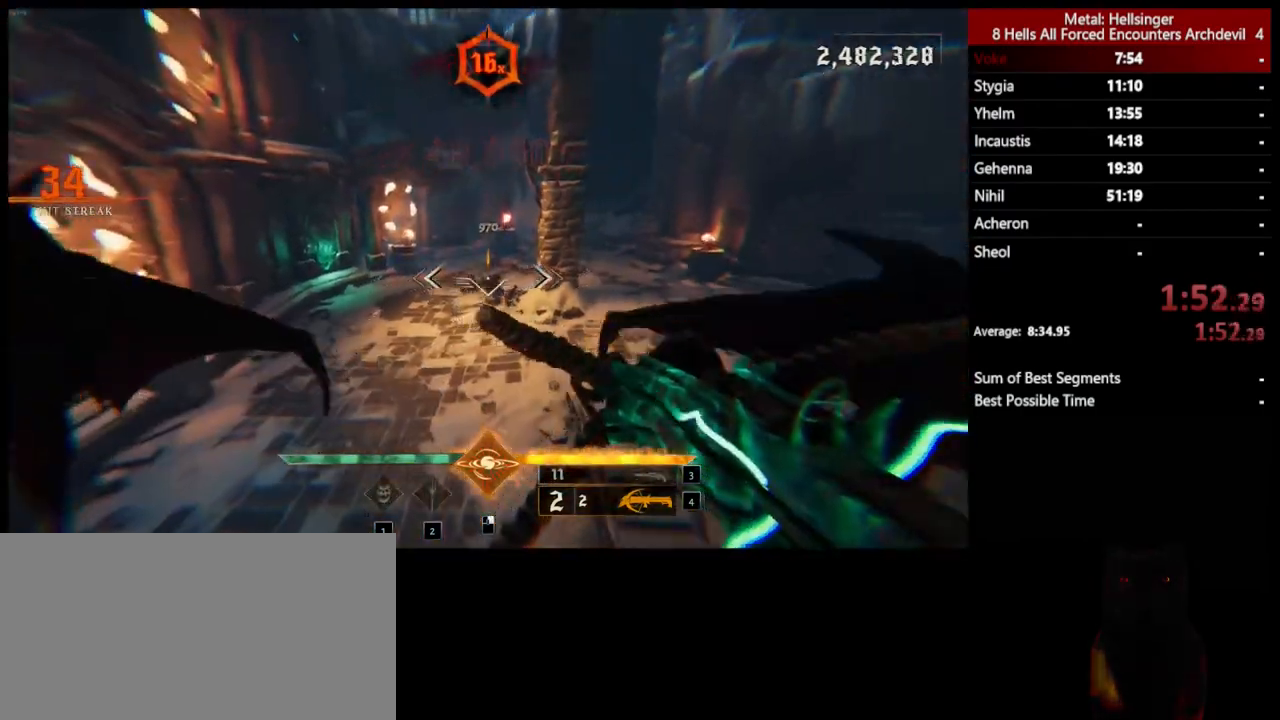
{"keys": ["a", "s"], "mouse": [], "events": [[51, "s", "up"], [101, "3", "up"], [151, "4", "down"], [234, "w", "down"], [301, "4", "up"], [351, "w", "up"], [451, "s", "down"]]}
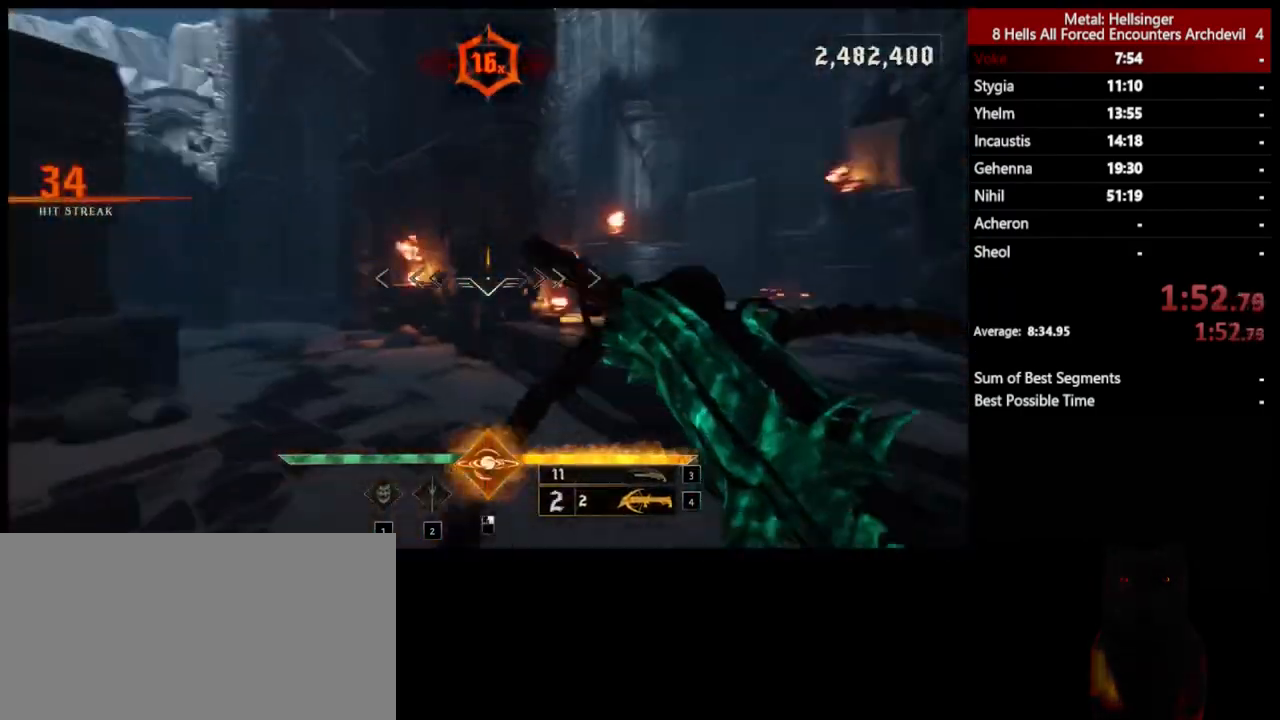
{"keys": ["d"], "mouse": [], "events": [[83, "a", "up"], [250, "d", "down"], [250, "mouse_left", "down"], [367, "s", "up"], [384, "mouse_left", "up"]]}
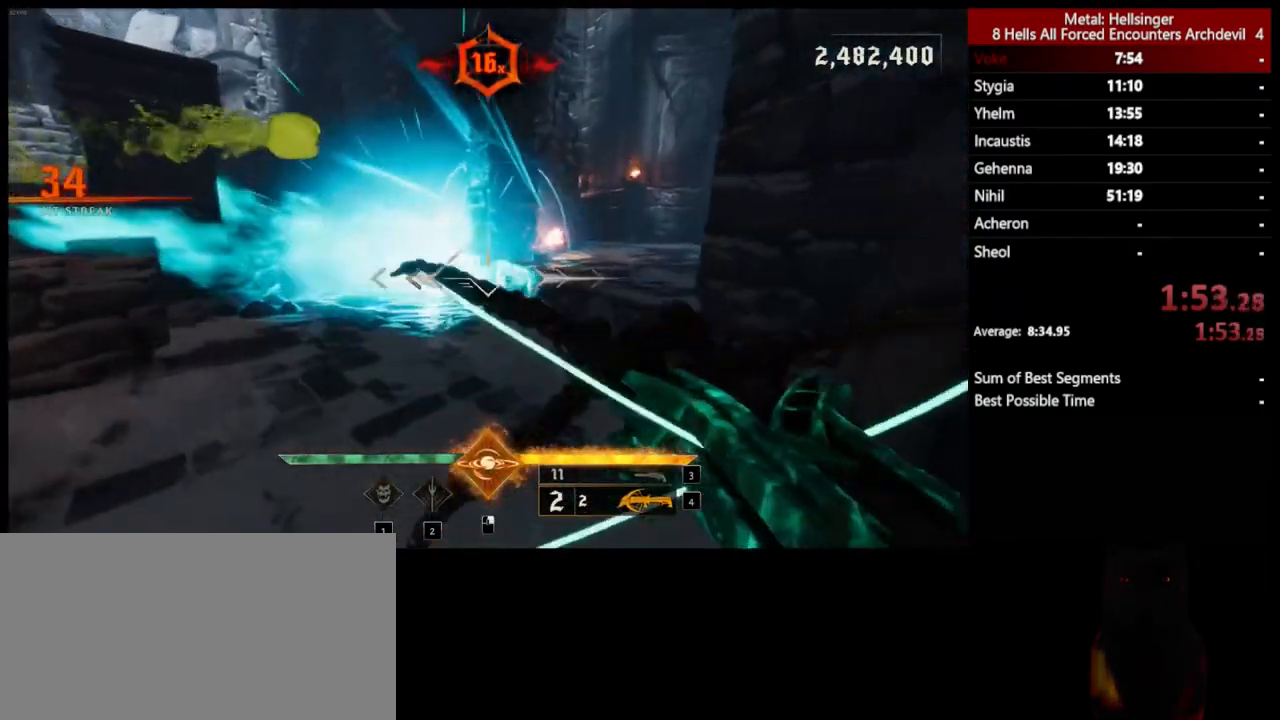
{"keys": ["a", "w"], "mouse": [], "events": [[83, "w", "down"], [133, "d", "up"], [150, "a", "down"], [250, "space", "down"], [334, "mouse_left", "down"], [434, "mouse_left", "up"], [434, "space", "up"]]}
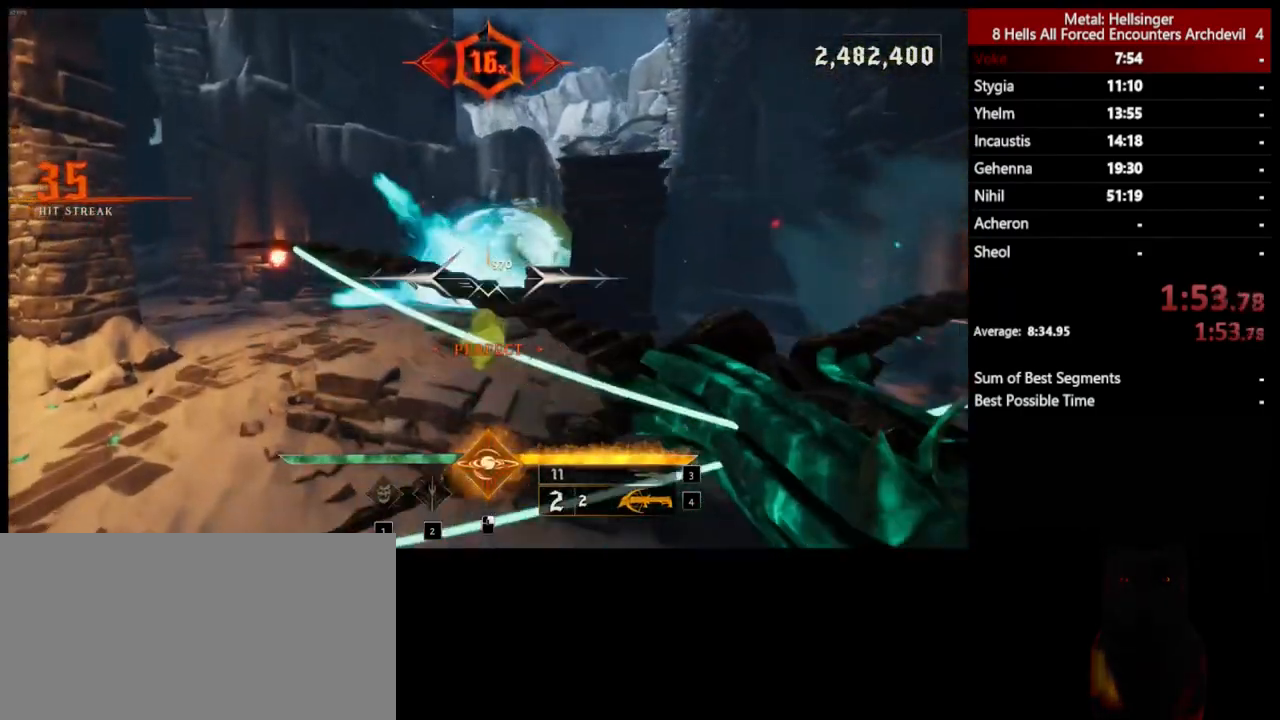
{"keys": ["a", "space", "w"], "mouse": [], "events": [[100, "space", "down"], [300, "space", "up"], [350, "mouse_left", "down"], [450, "space", "down"], [467, "mouse_left", "up"]]}
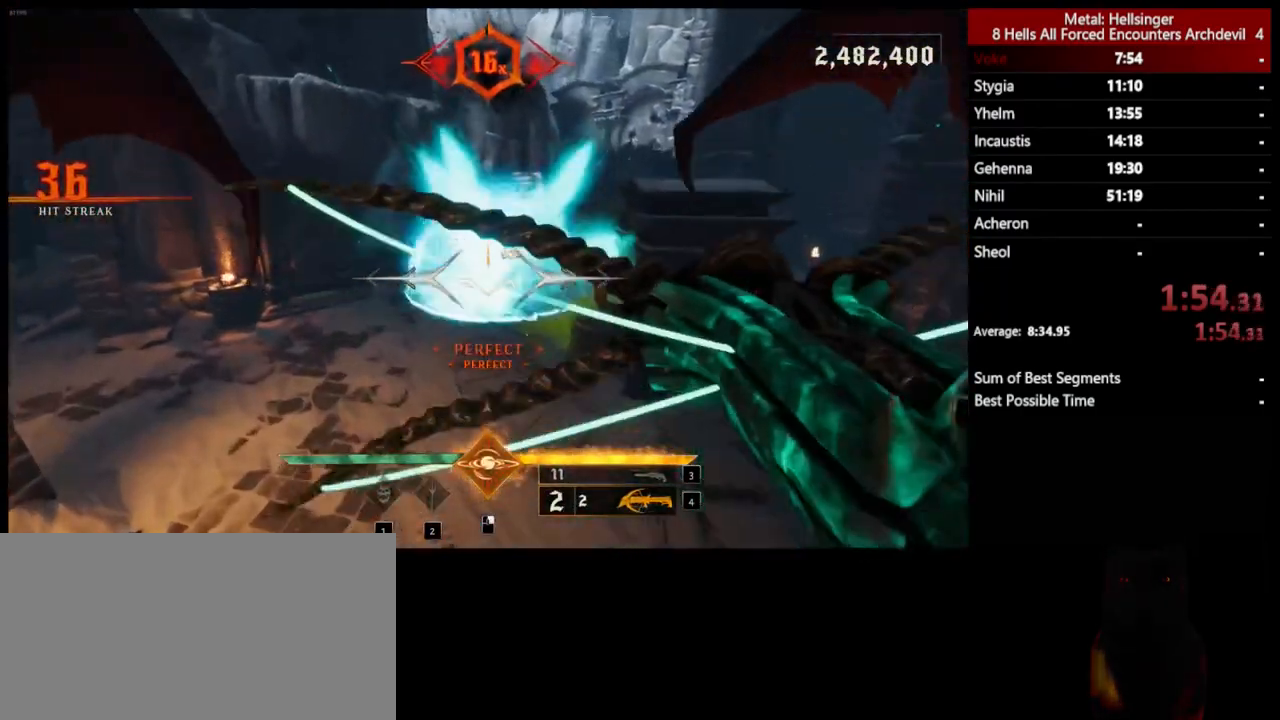
{"keys": ["a", "w"], "mouse": [], "events": [[133, "space", "up"], [384, "mouse_left", "down"], [484, "mouse_left", "up"]]}
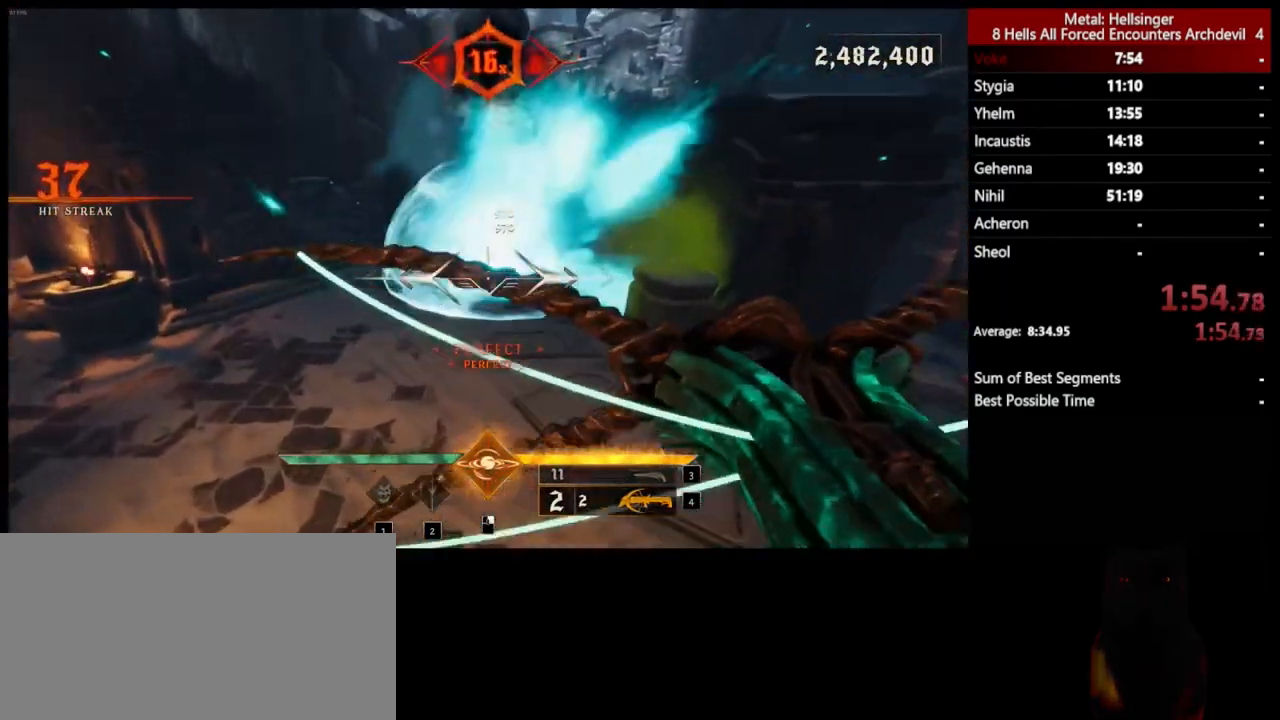
{"keys": ["a", "s"], "mouse": [], "events": [[400, "mouse_left", "down"], [400, "w", "up"], [484, "mouse_left", "up"], [501, "s", "down"]]}
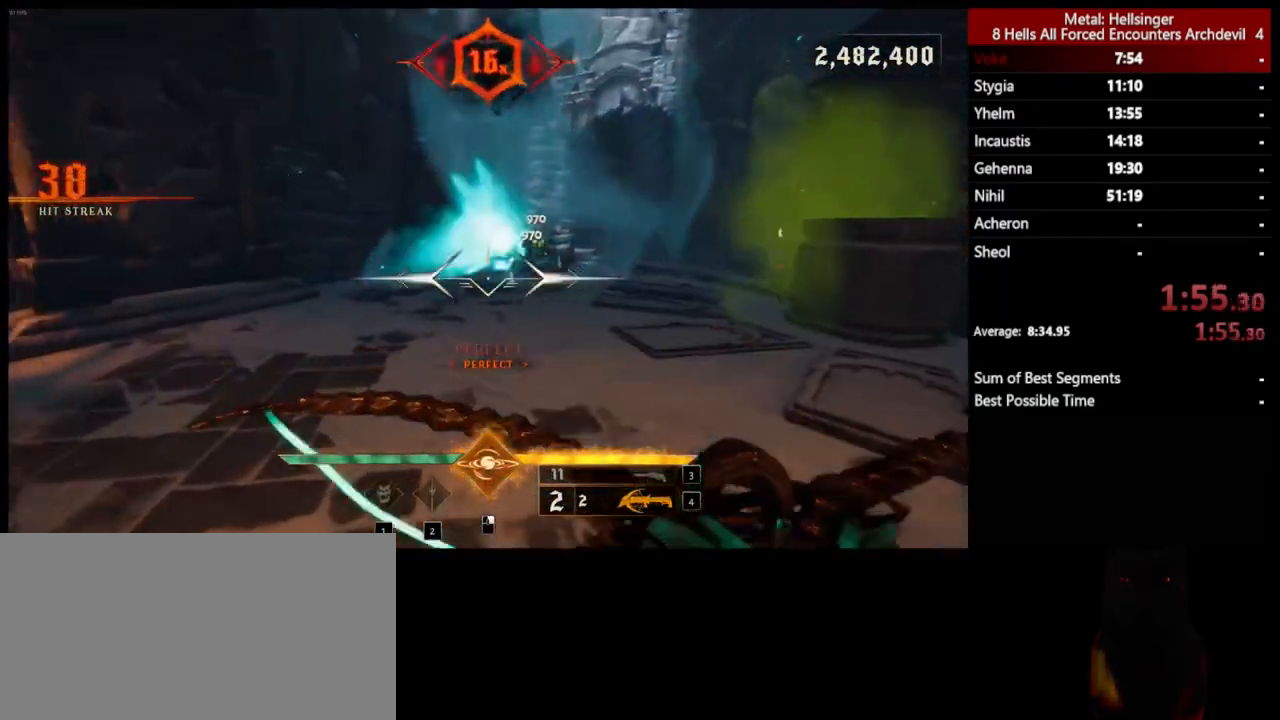
{"keys": ["a", "s", "space"], "mouse": ["left"], "events": [[400, "space", "down"], [467, "mouse_left", "down"]]}
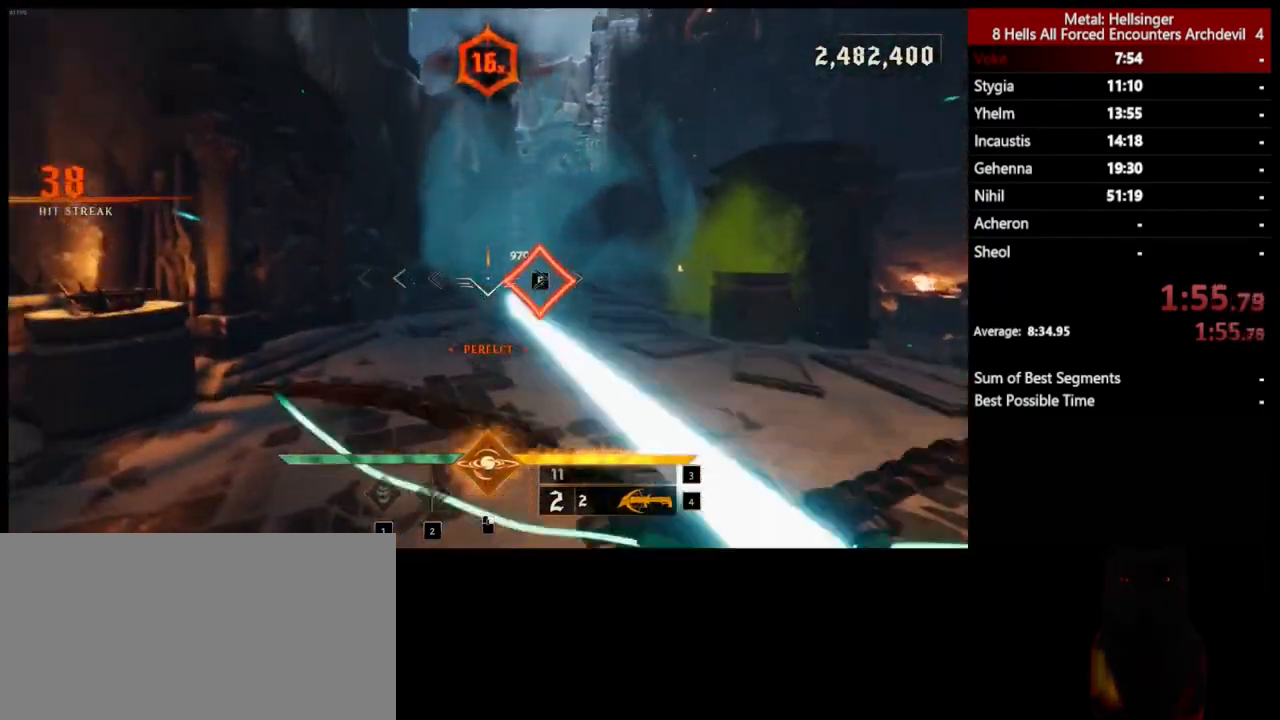
{"keys": ["3", "w"], "mouse": [], "events": [[33, "s", "up"], [50, "mouse_left", "up"], [83, "space", "up"], [133, "w", "down"], [434, "3", "down"], [501, "a", "up"]]}
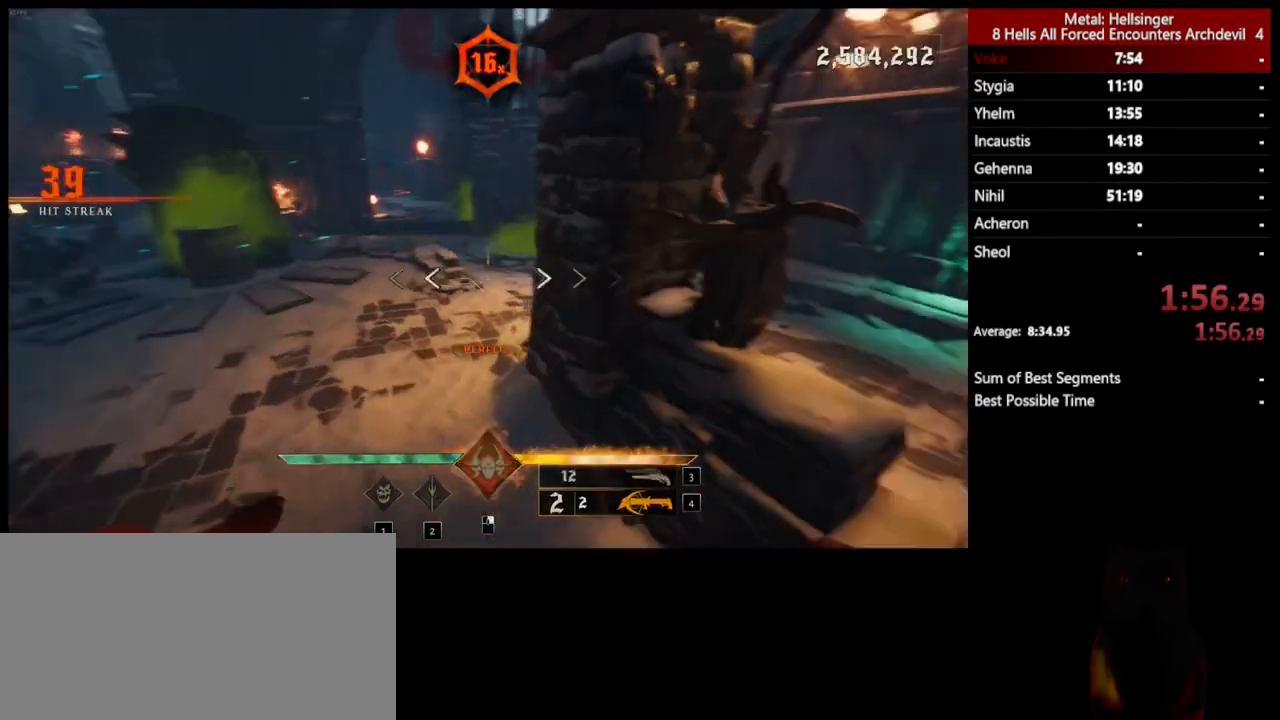
{"keys": ["w"], "mouse": [], "events": [[50, "3", "up"], [100, "4", "down"], [233, "4", "up"]]}
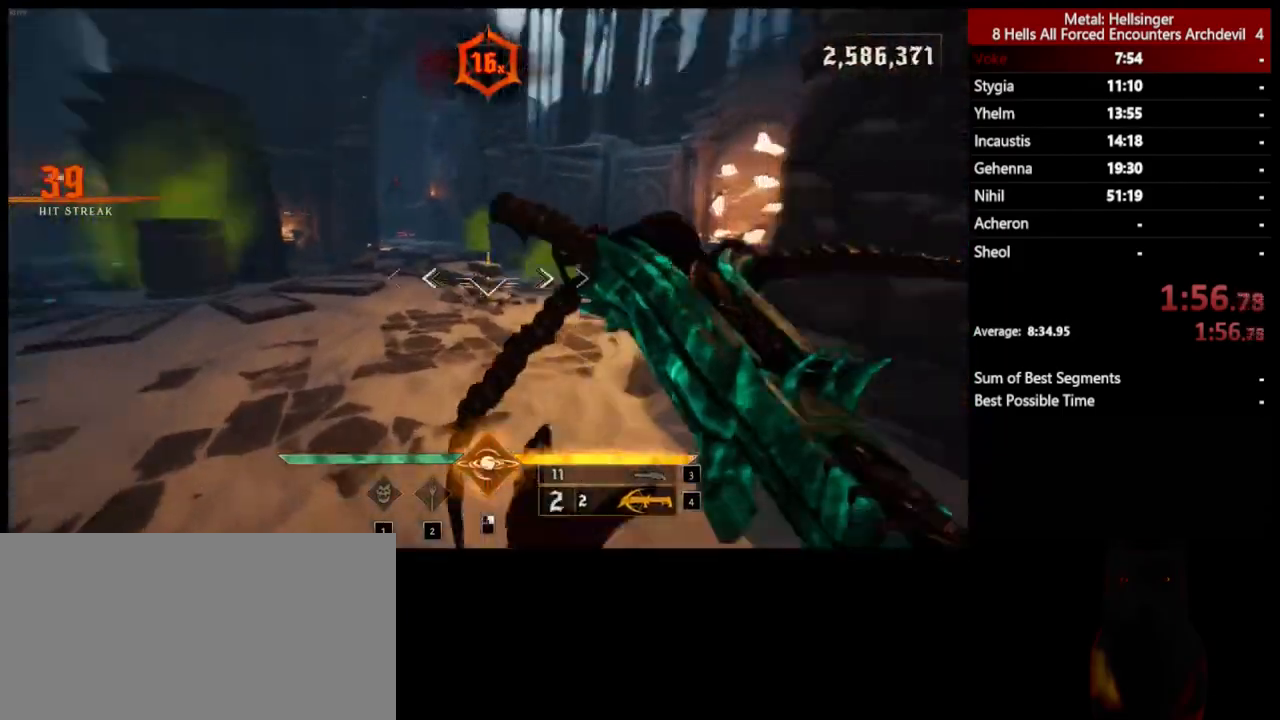
{"keys": ["d", "space", "w"], "mouse": [], "events": [[150, "mouse_left", "down"], [150, "space", "down"], [167, "d", "down"], [267, "mouse_left", "up"], [284, "d", "up"], [284, "space", "up"], [434, "space", "down"], [501, "d", "down"]]}
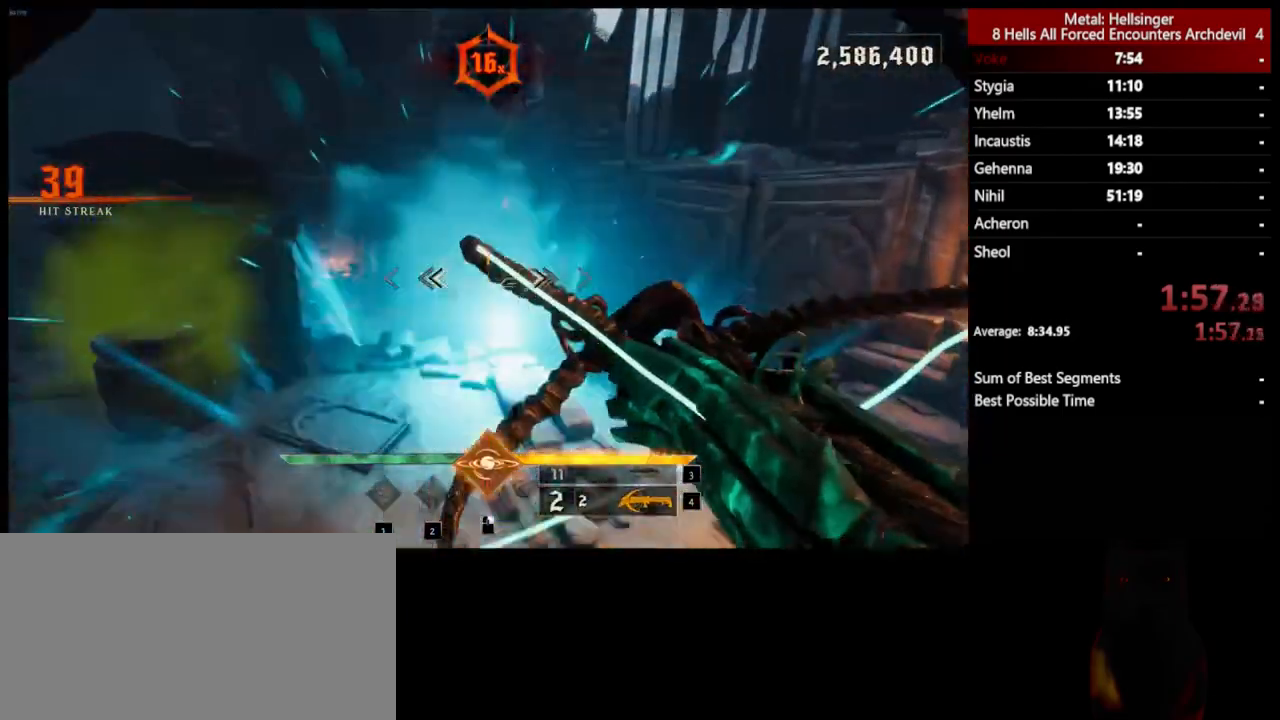
{"keys": ["w"], "mouse": [], "events": [[117, "space", "up"], [133, "mouse_left", "down"], [167, "d", "up"], [217, "space", "down"], [233, "mouse_left", "up"], [334, "space", "up"]]}
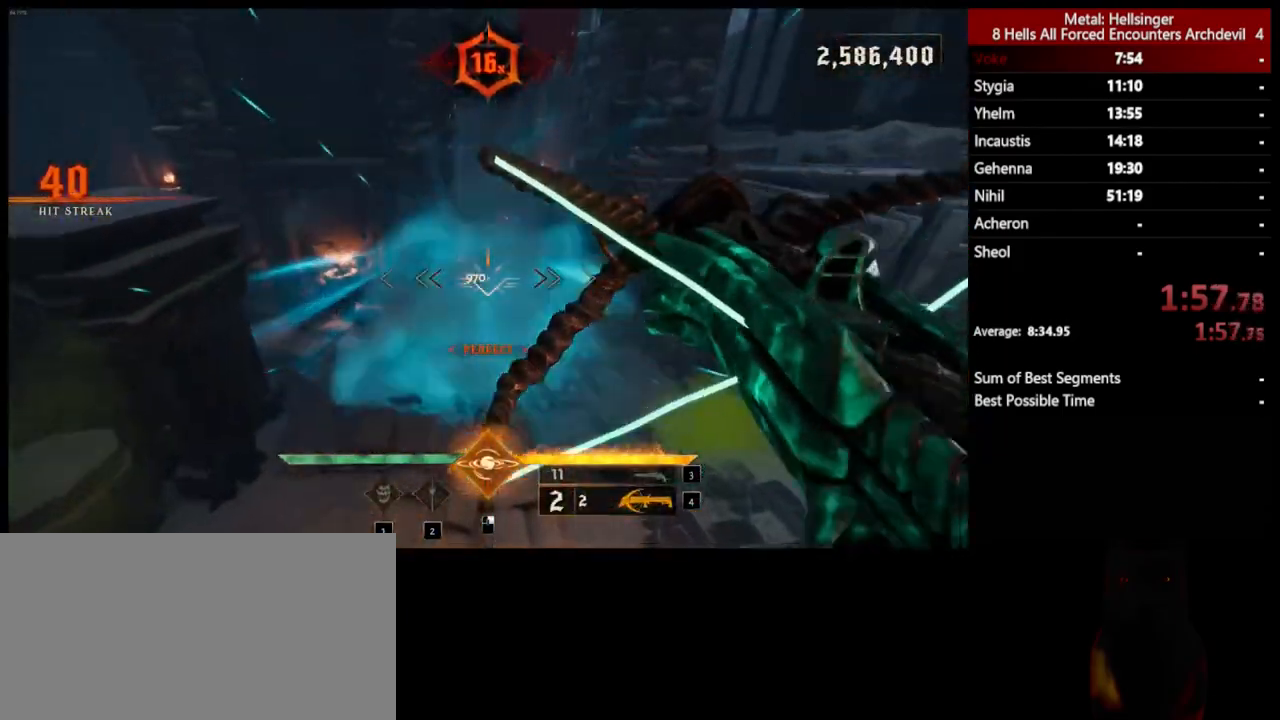
{"keys": ["w"], "mouse": [], "events": [[184, "a", "down"], [184, "mouse_left", "down"], [301, "mouse_left", "up"], [334, "a", "up"]]}
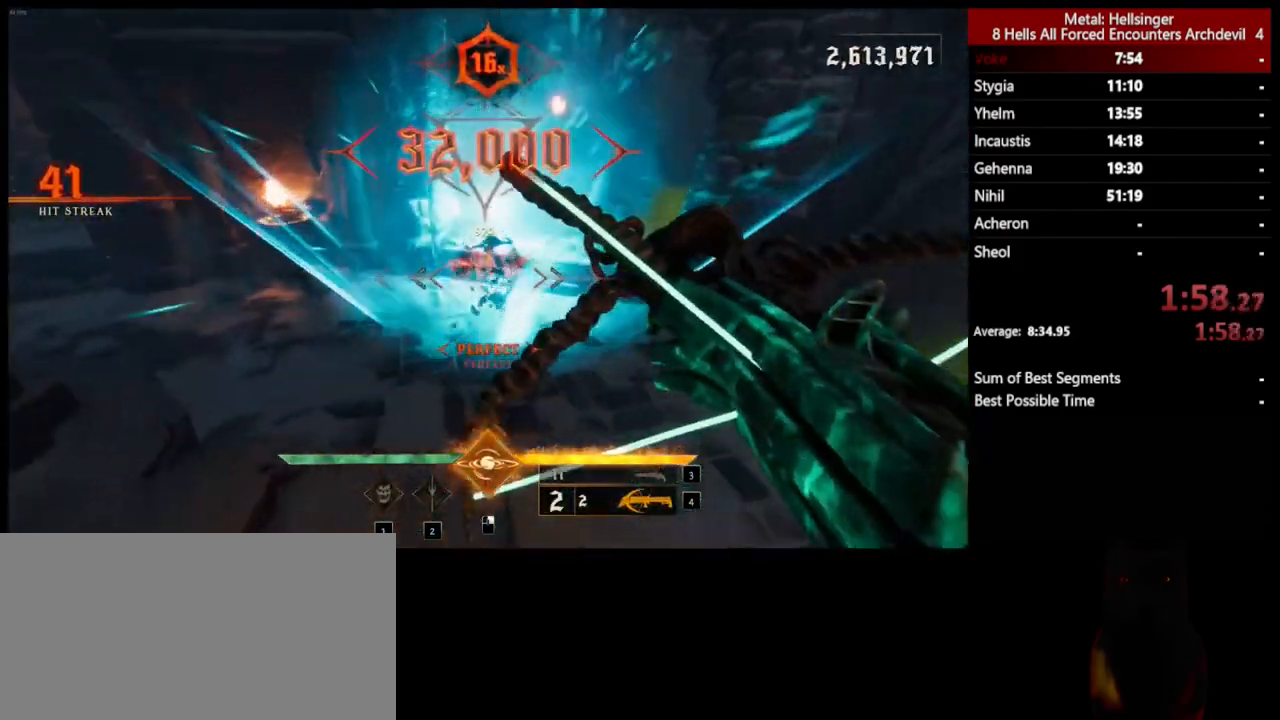
{"keys": ["d"], "mouse": [], "events": [[134, "d", "down"], [234, "mouse_left", "down"], [234, "space", "down"], [301, "w", "up"], [334, "mouse_left", "up"], [384, "space", "up"]]}